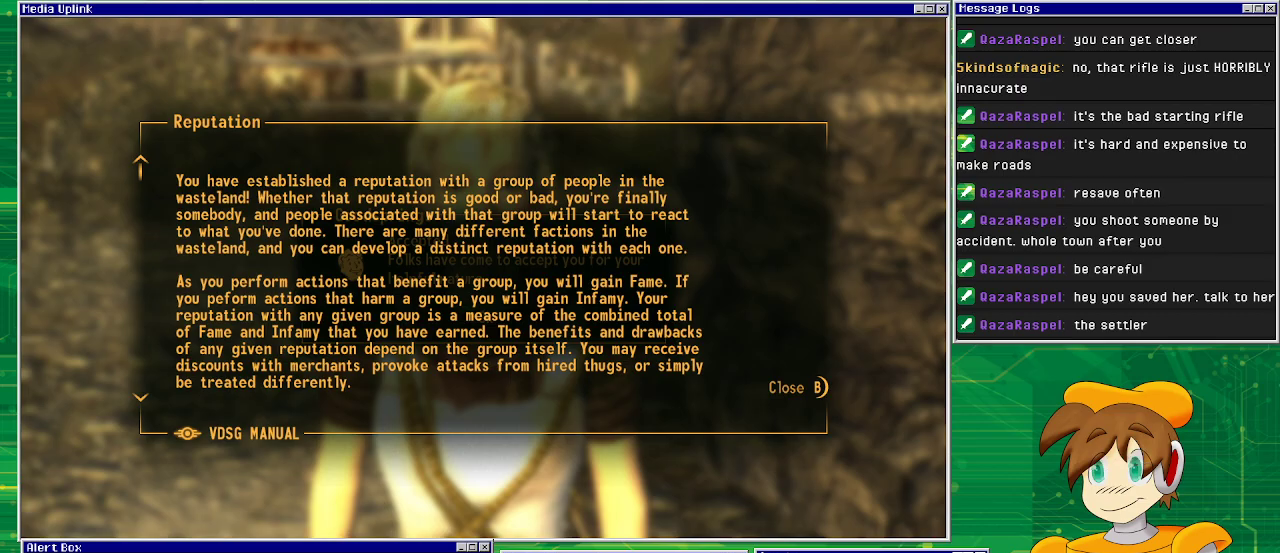
Gameplay with a controller (PlayStation layout); each line is a JSON object with the inputs held at the frame after it. "events" lists button and stick changes between this image and that frame as [ms after this image, input, new state], when the widget could be followed in between. Not read: L3 R1 R3.
{"buttons": [], "left_stick": "center", "right_stick": "center", "events": [[83, "CIRCLE", "down"], [200, "CIRCLE", "up"]]}
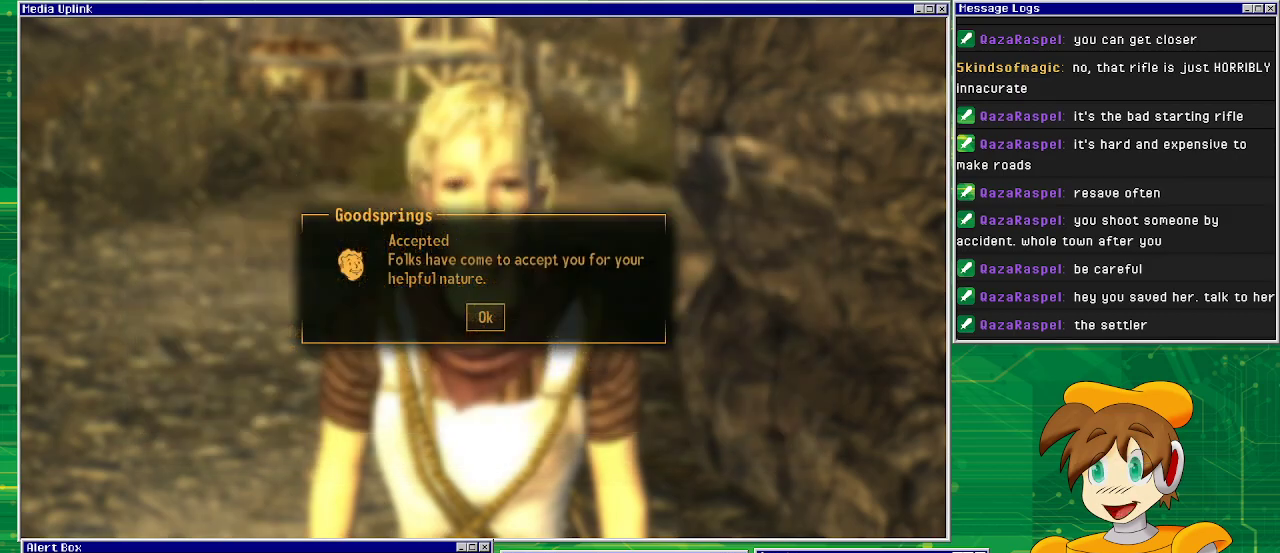
{"buttons": [], "left_stick": "center", "right_stick": "center", "events": []}
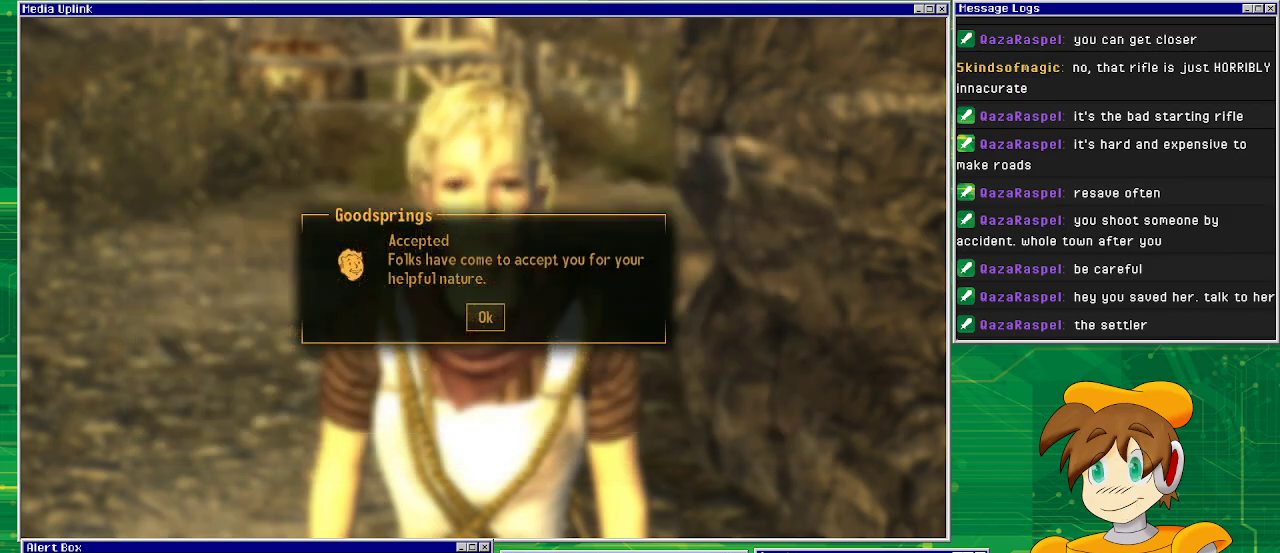
{"buttons": [], "left_stick": "center", "right_stick": "center", "events": []}
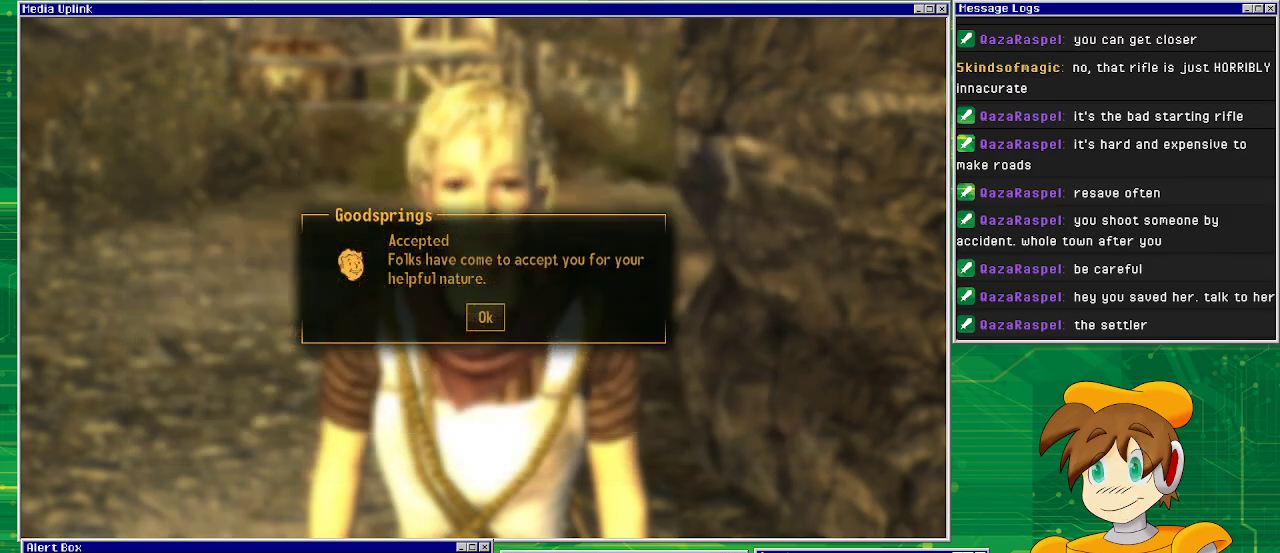
{"buttons": ["CROSS"], "left_stick": "center", "right_stick": "center", "events": [[433, "CROSS", "down"]]}
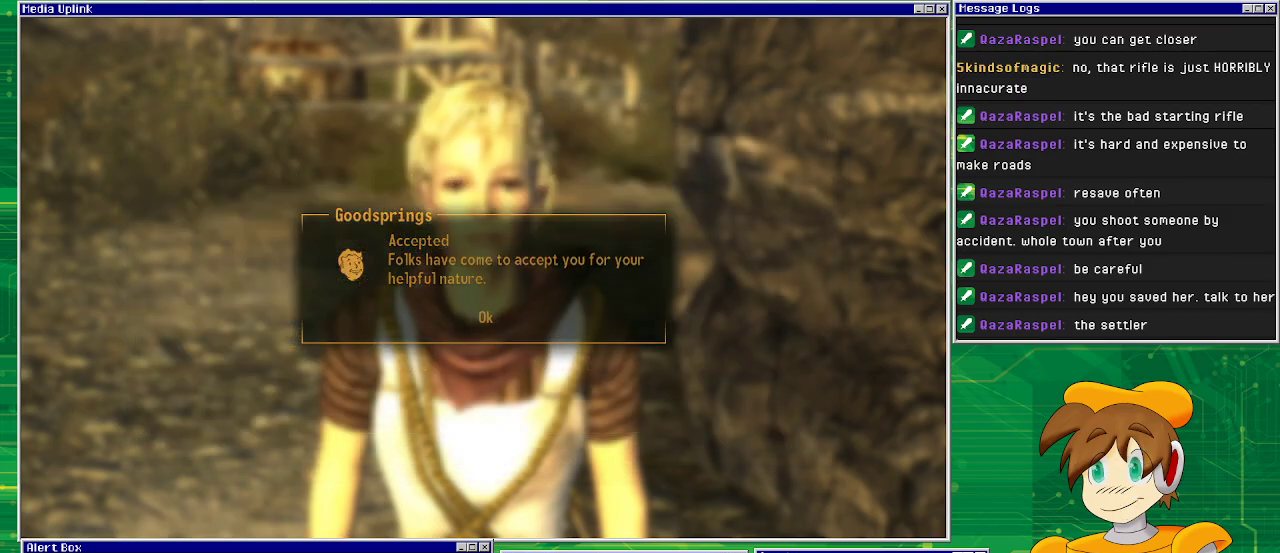
{"buttons": [], "left_stick": "center", "right_stick": "center", "events": [[33, "CROSS", "up"]]}
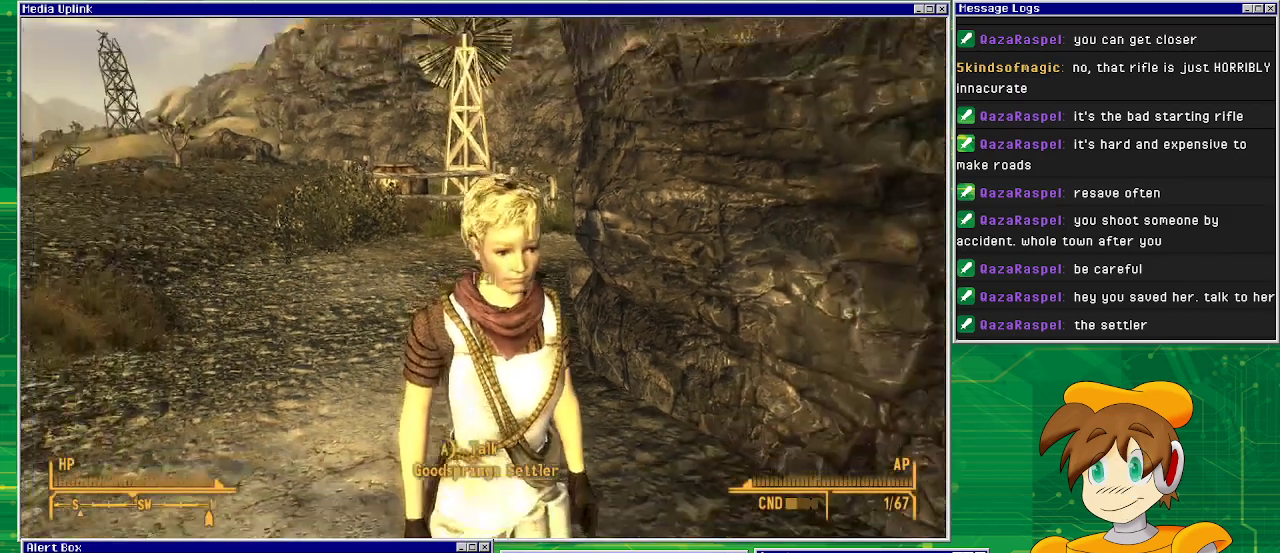
{"buttons": [], "left_stick": "down-left", "right_stick": "right", "events": [[450, "left_stick", "down-left"], [467, "right_stick", "right"]]}
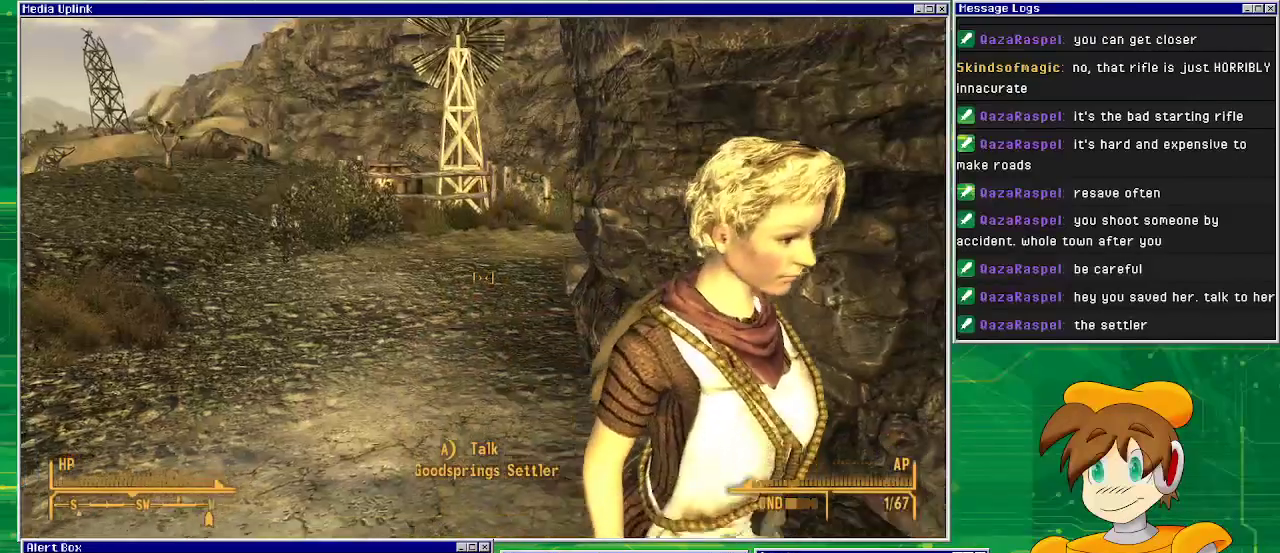
{"buttons": [], "left_stick": "center", "right_stick": "right", "events": [[183, "left_stick", "center"]]}
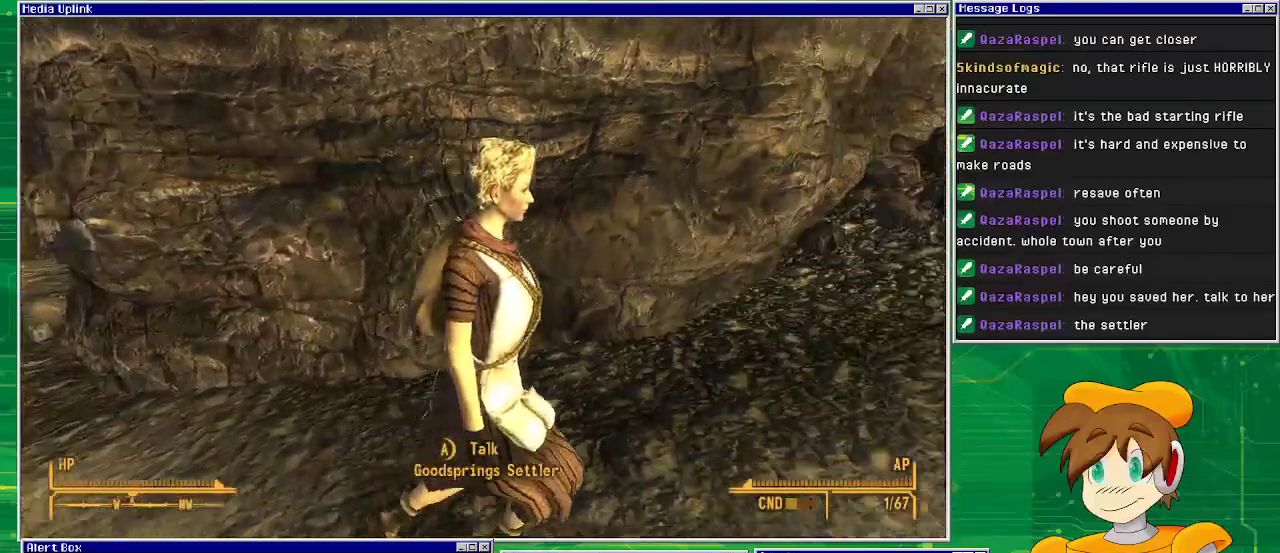
{"buttons": [], "left_stick": "center", "right_stick": "up-right", "events": [[383, "right_stick", "up-right"]]}
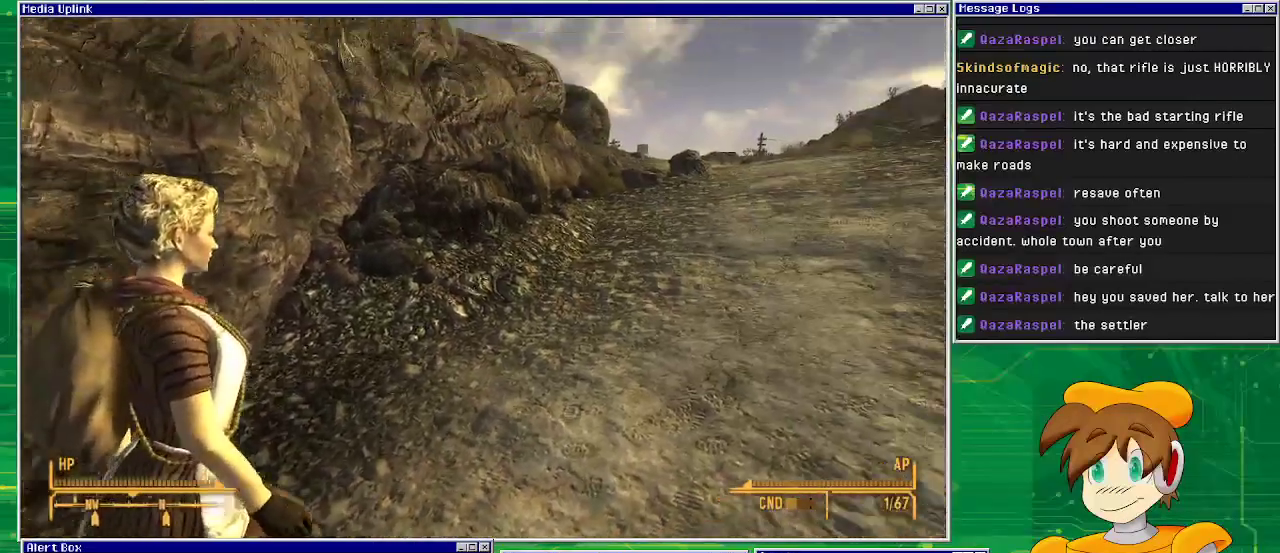
{"buttons": [], "left_stick": "up-right", "right_stick": "center", "events": [[83, "left_stick", "up-right"], [350, "right_stick", "center"]]}
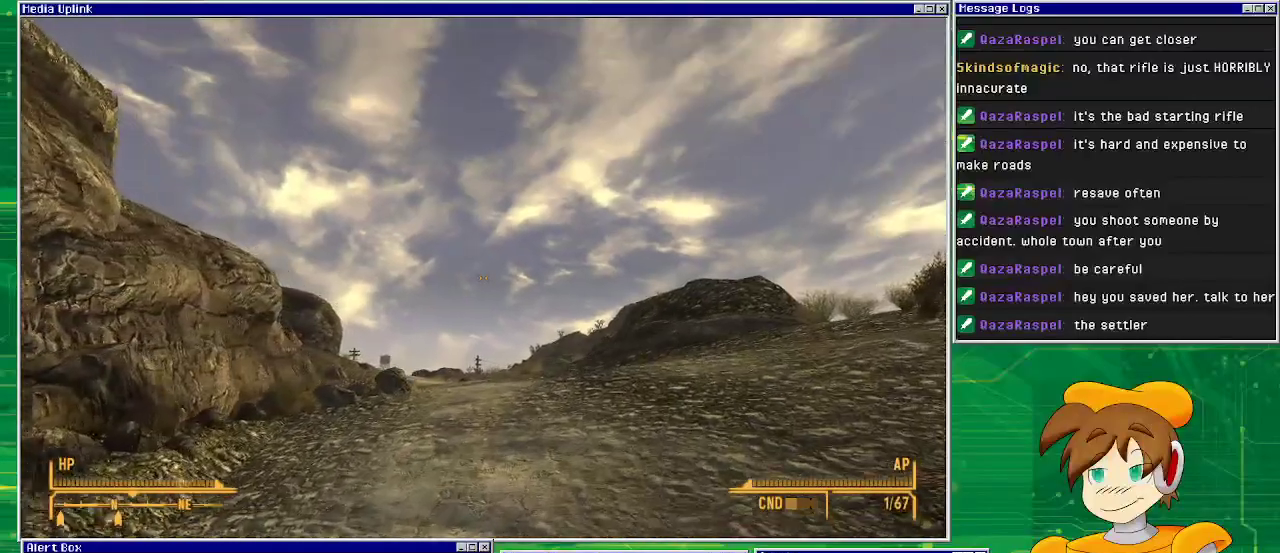
{"buttons": [], "left_stick": "up", "right_stick": "center", "events": [[50, "right_stick", "down"], [150, "right_stick", "down-right"], [250, "left_stick", "up"], [417, "right_stick", "center"]]}
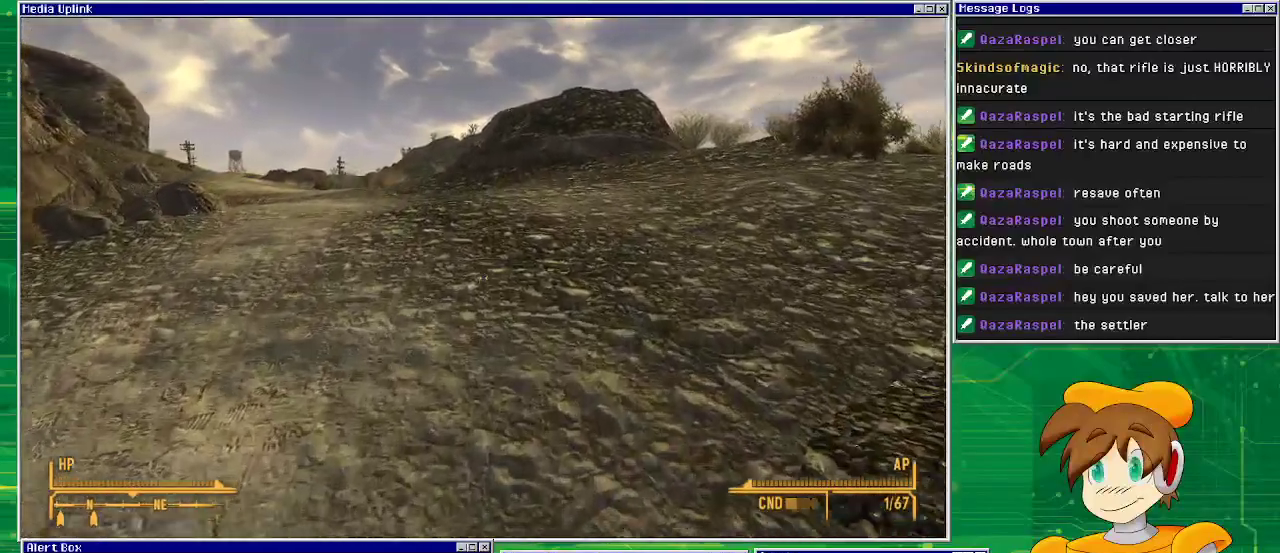
{"buttons": [], "left_stick": "up", "right_stick": "center", "events": [[133, "right_stick", "left"], [350, "right_stick", "center"]]}
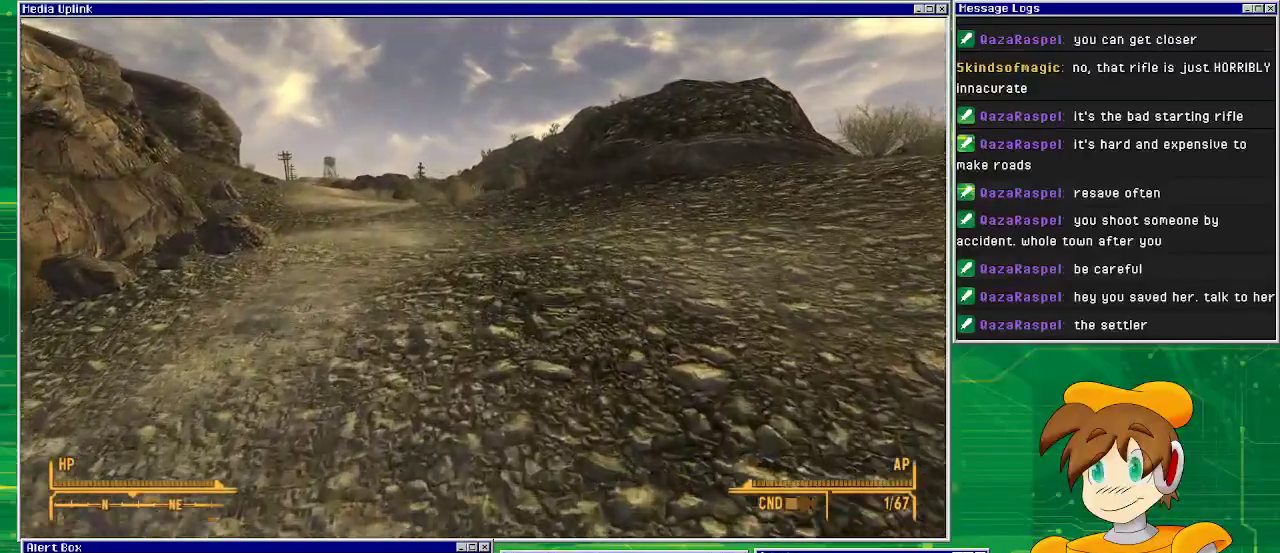
{"buttons": [], "left_stick": "up", "right_stick": "center", "events": []}
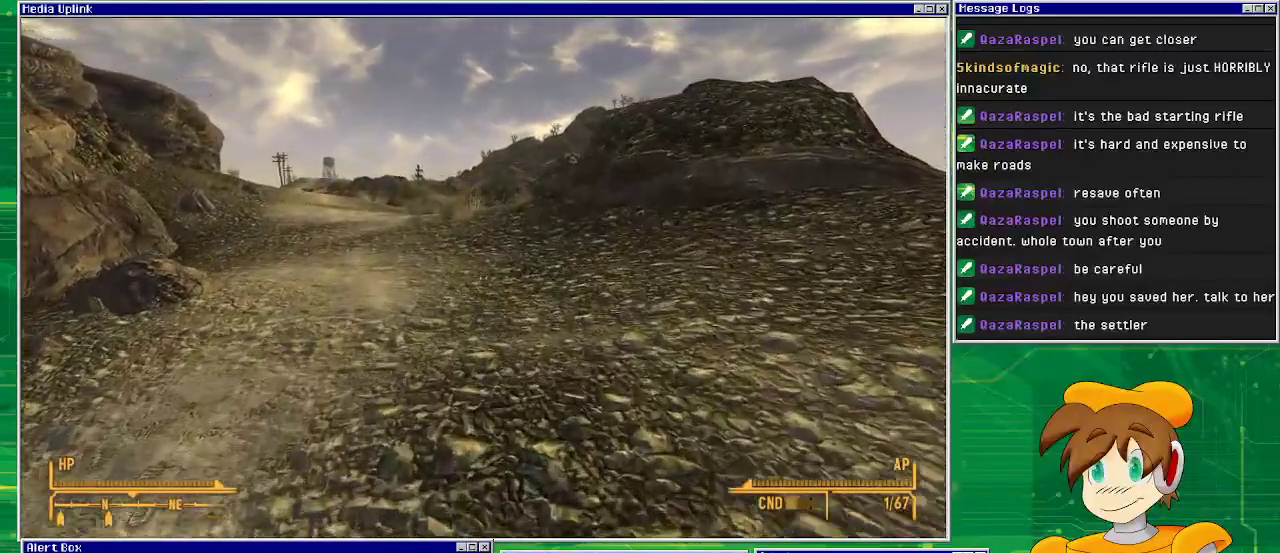
{"buttons": [], "left_stick": "up", "right_stick": "center", "events": []}
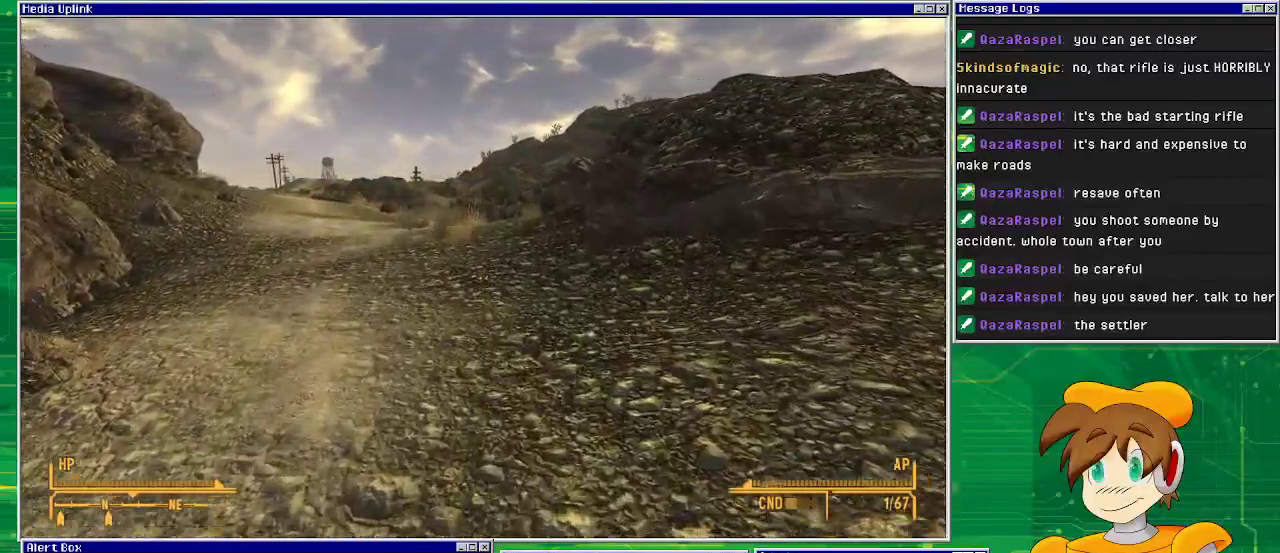
{"buttons": [], "left_stick": "up", "right_stick": "center", "events": []}
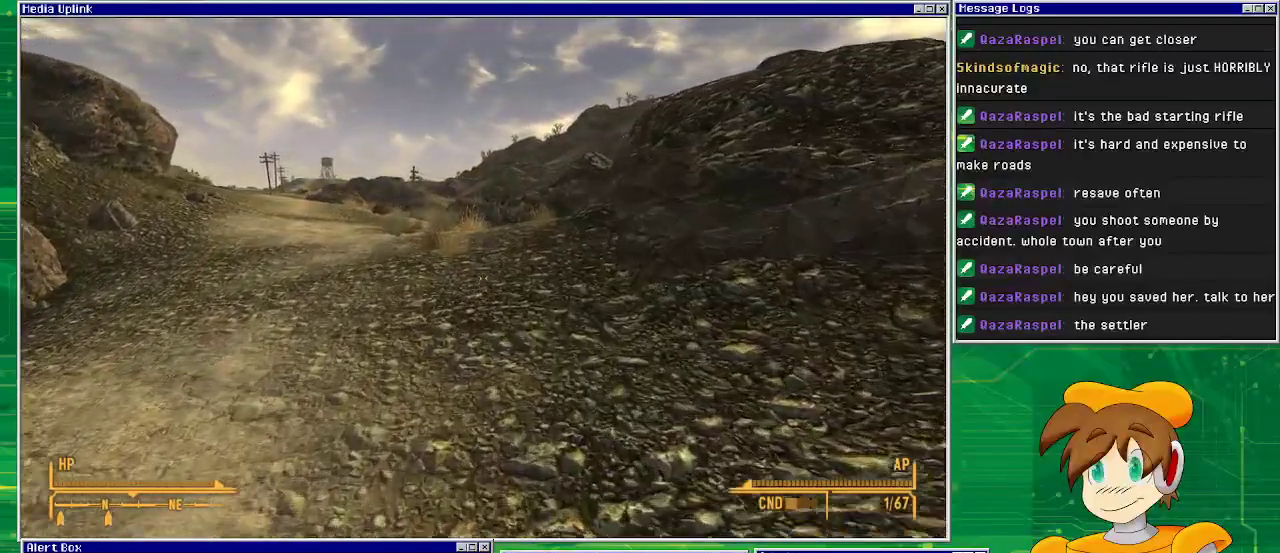
{"buttons": [], "left_stick": "up", "right_stick": "left", "events": [[350, "right_stick", "left"]]}
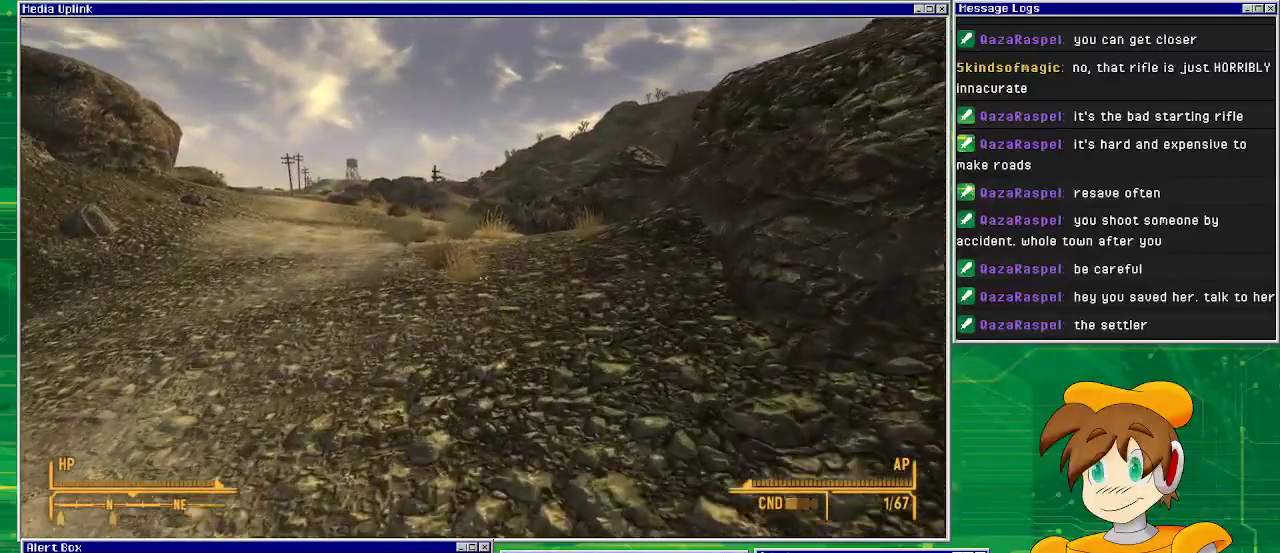
{"buttons": [], "left_stick": "up", "right_stick": "left", "events": []}
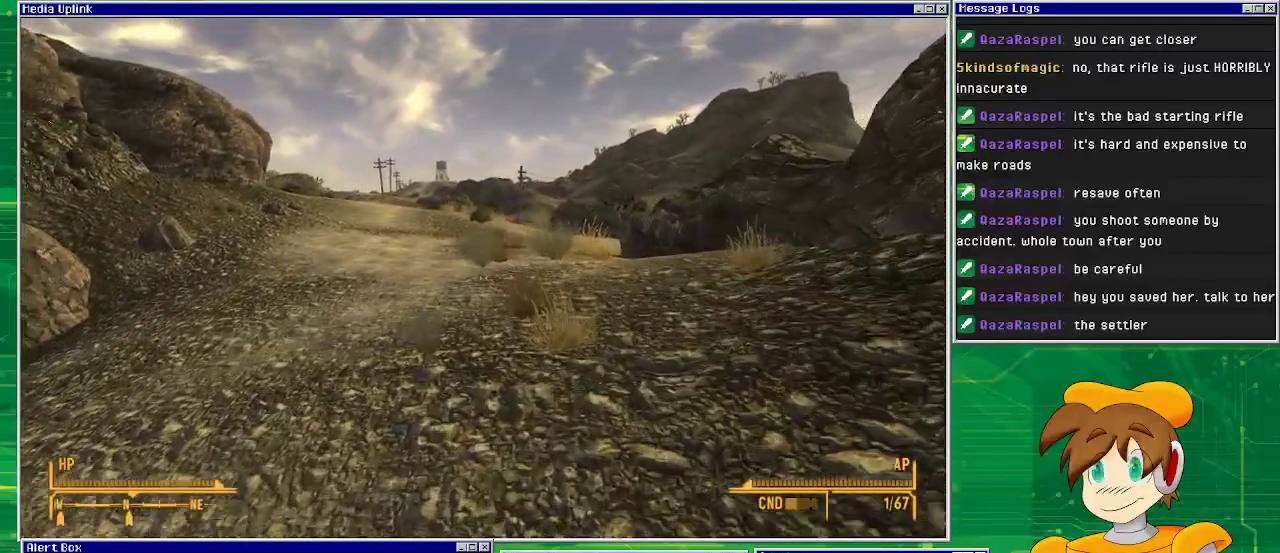
{"buttons": [], "left_stick": "up", "right_stick": "center", "events": [[350, "right_stick", "center"]]}
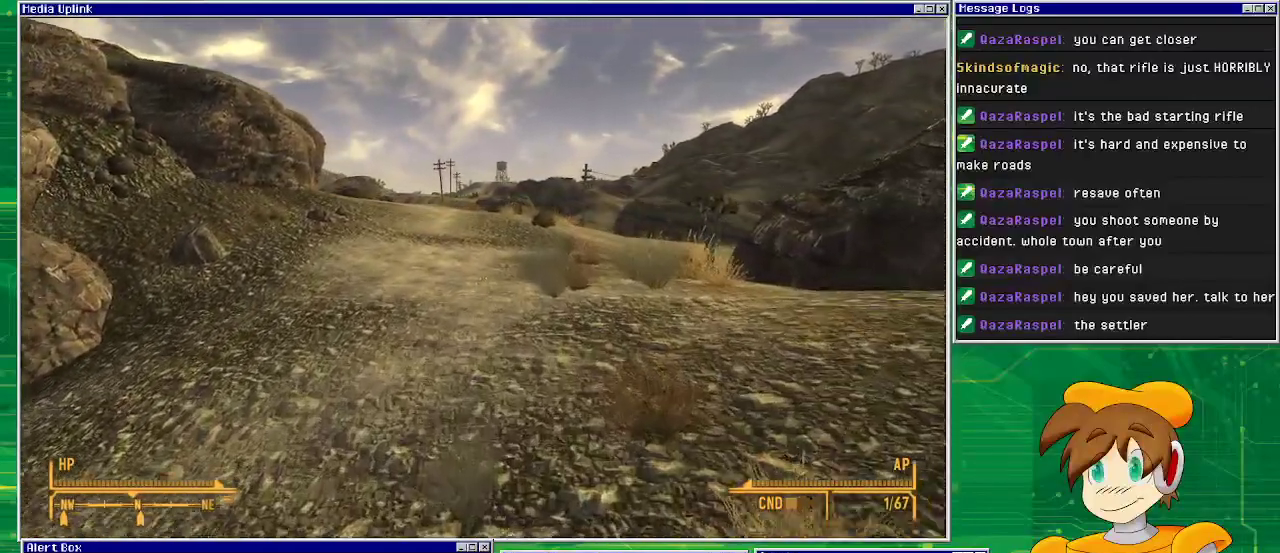
{"buttons": [], "left_stick": "up", "right_stick": "center", "events": []}
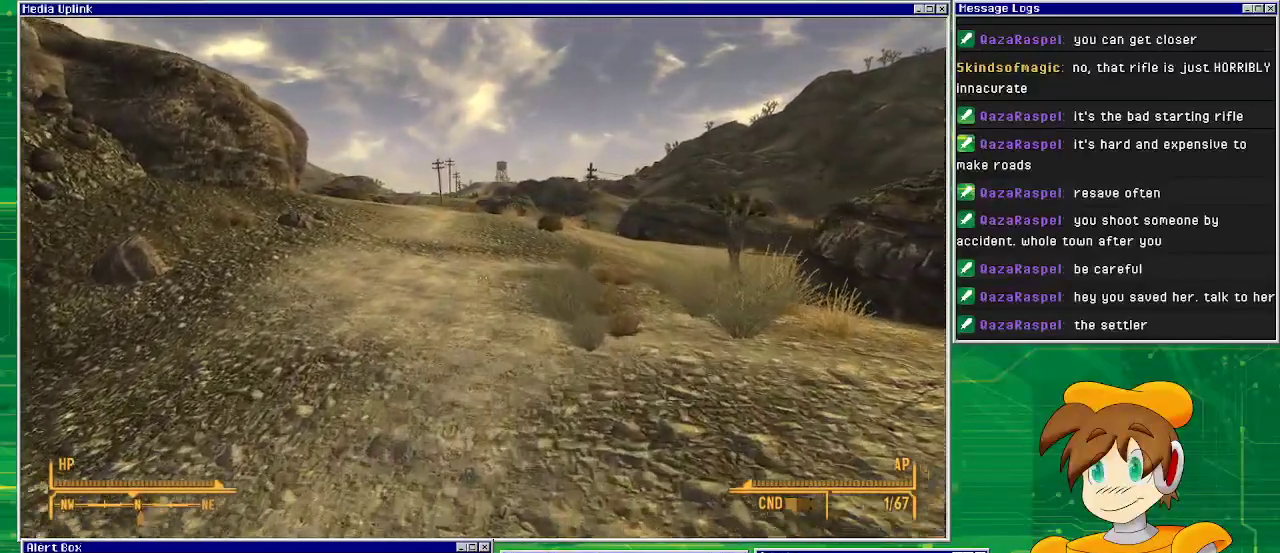
{"buttons": [], "left_stick": "up", "right_stick": "center", "events": []}
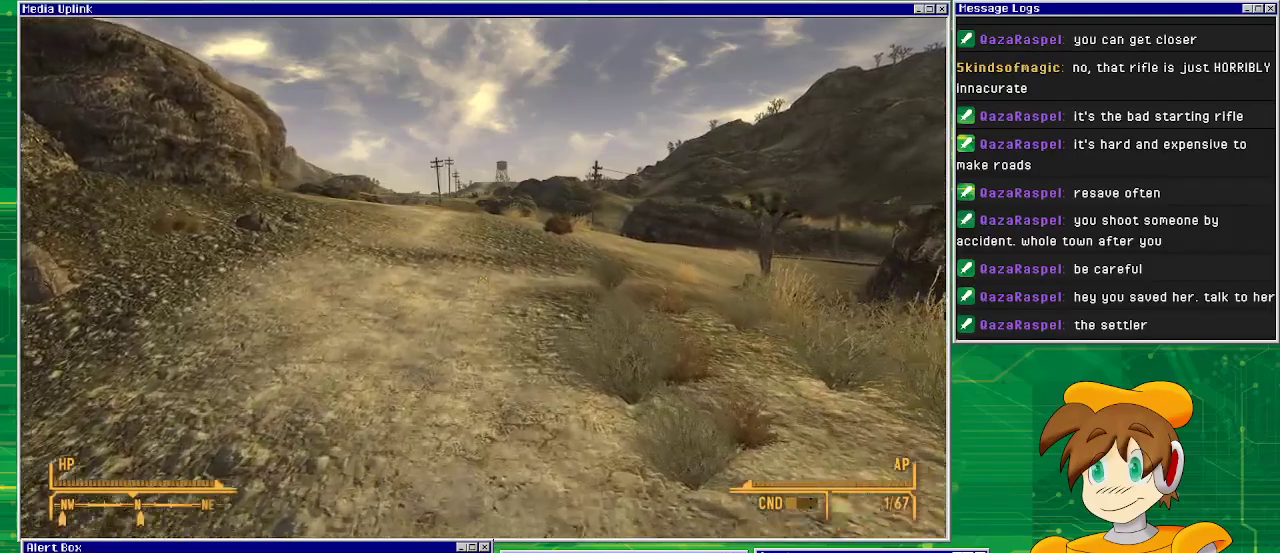
{"buttons": [], "left_stick": "up", "right_stick": "center", "events": []}
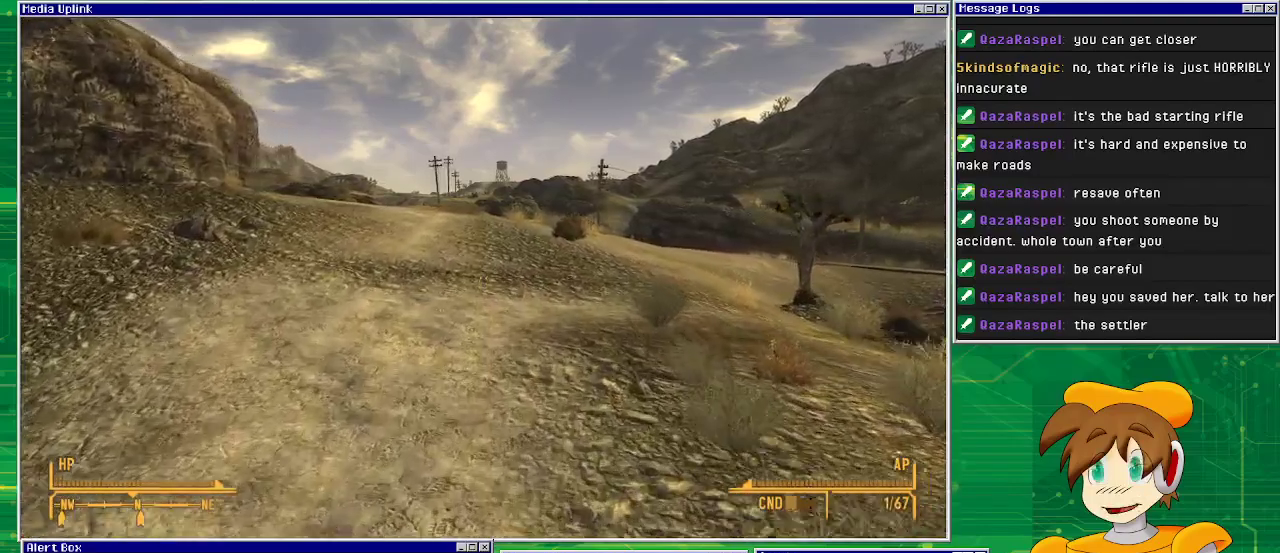
{"buttons": [], "left_stick": "up", "right_stick": "center", "events": []}
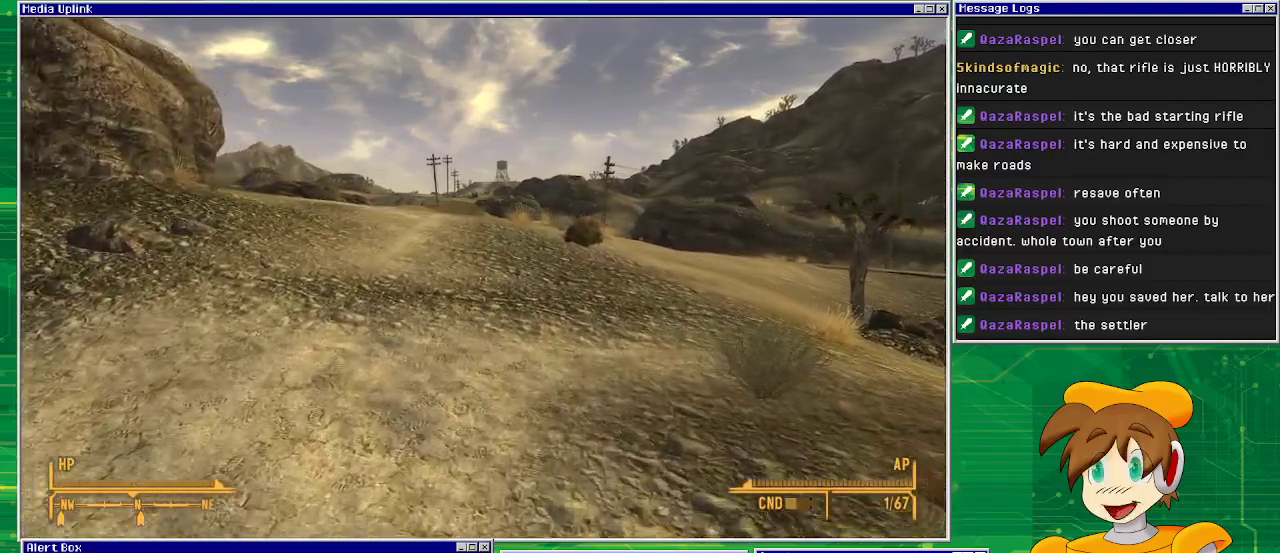
{"buttons": [], "left_stick": "up", "right_stick": "center", "events": []}
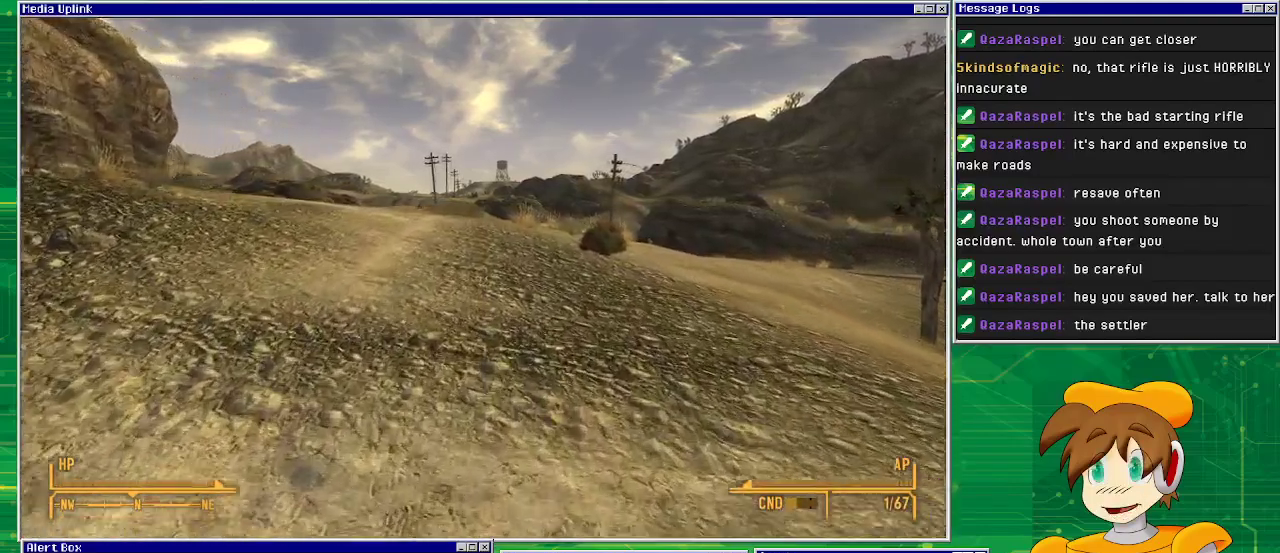
{"buttons": [], "left_stick": "up", "right_stick": "center", "events": []}
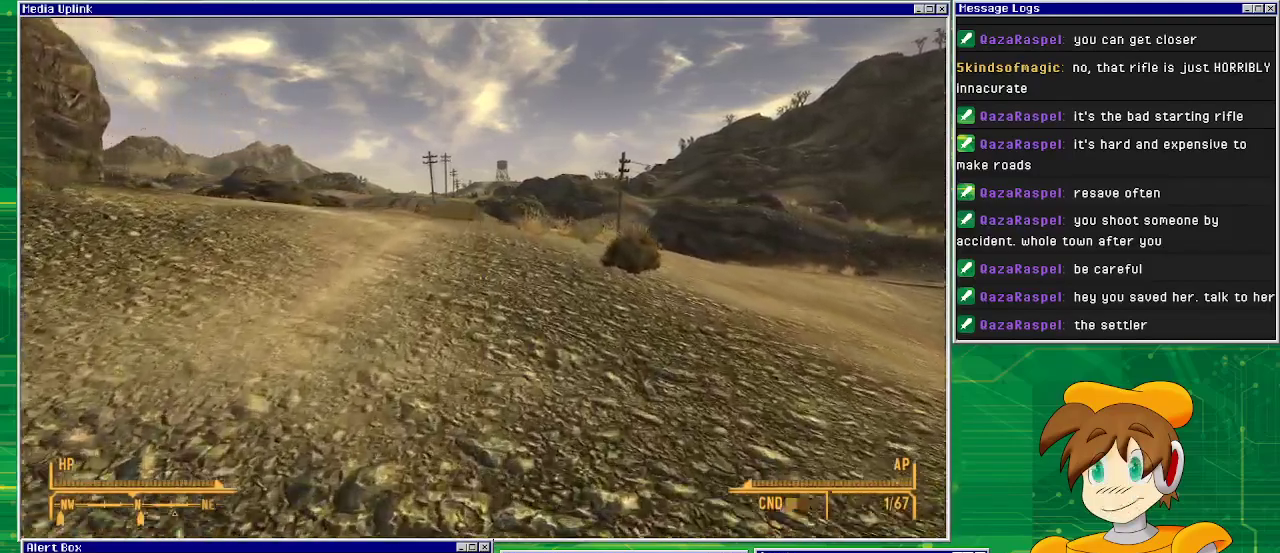
{"buttons": [], "left_stick": "up", "right_stick": "center", "events": []}
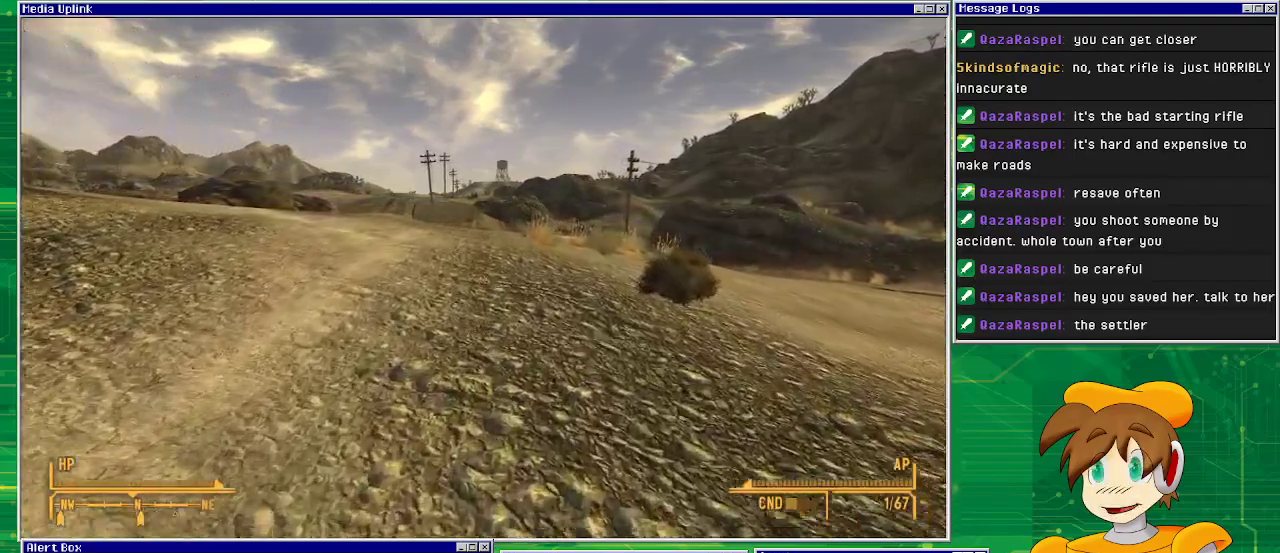
{"buttons": [], "left_stick": "up", "right_stick": "center", "events": []}
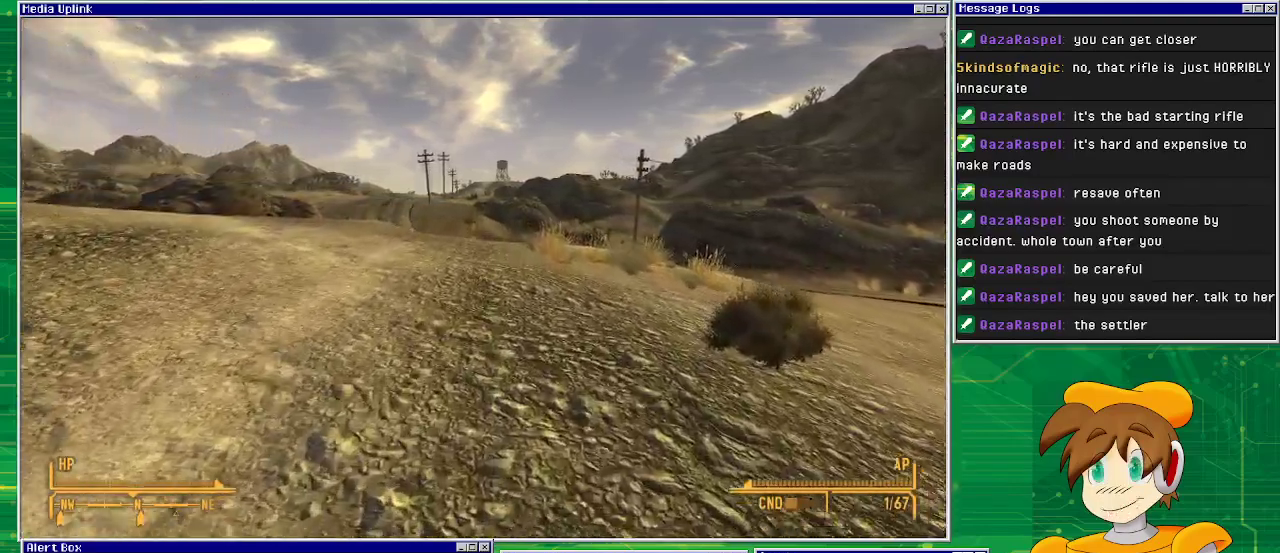
{"buttons": [], "left_stick": "up", "right_stick": "center", "events": []}
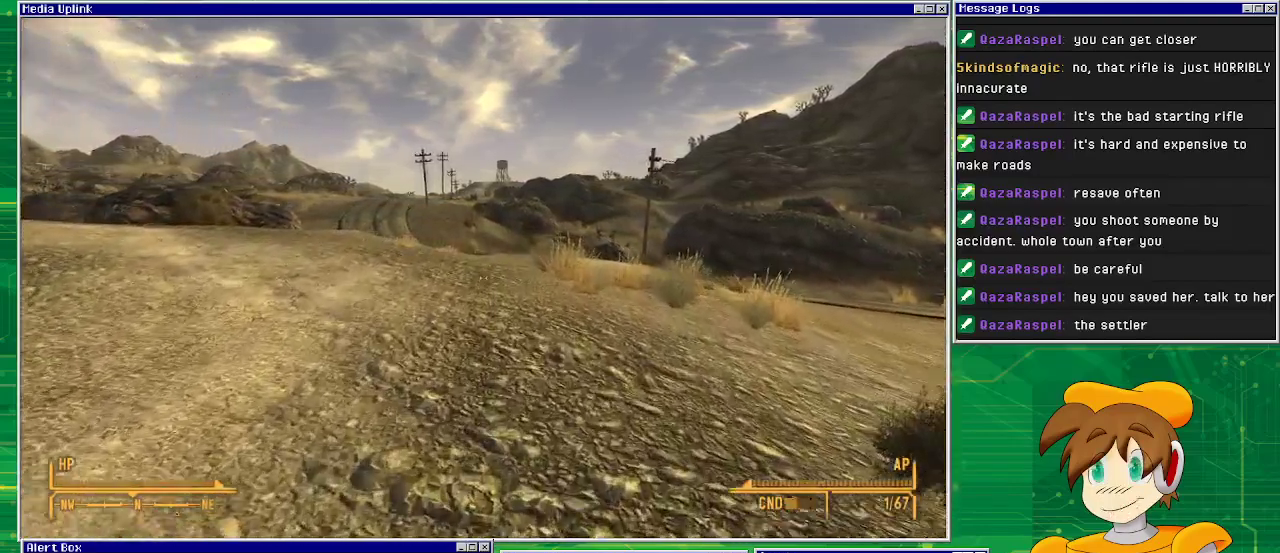
{"buttons": [], "left_stick": "up", "right_stick": "center", "events": []}
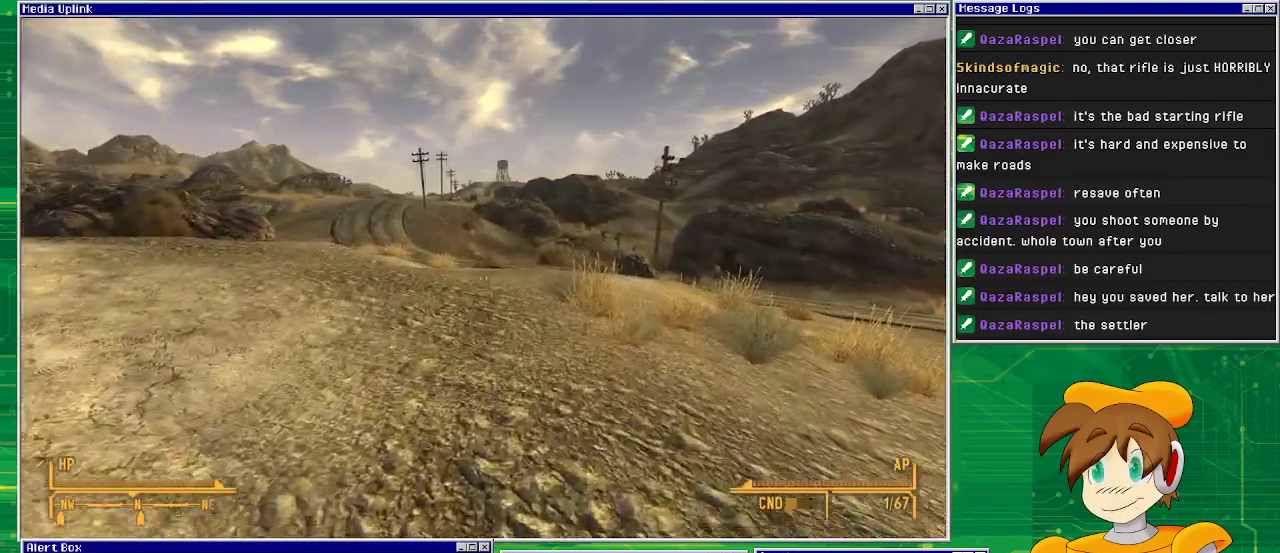
{"buttons": [], "left_stick": "up", "right_stick": "right", "events": [[450, "right_stick", "right"]]}
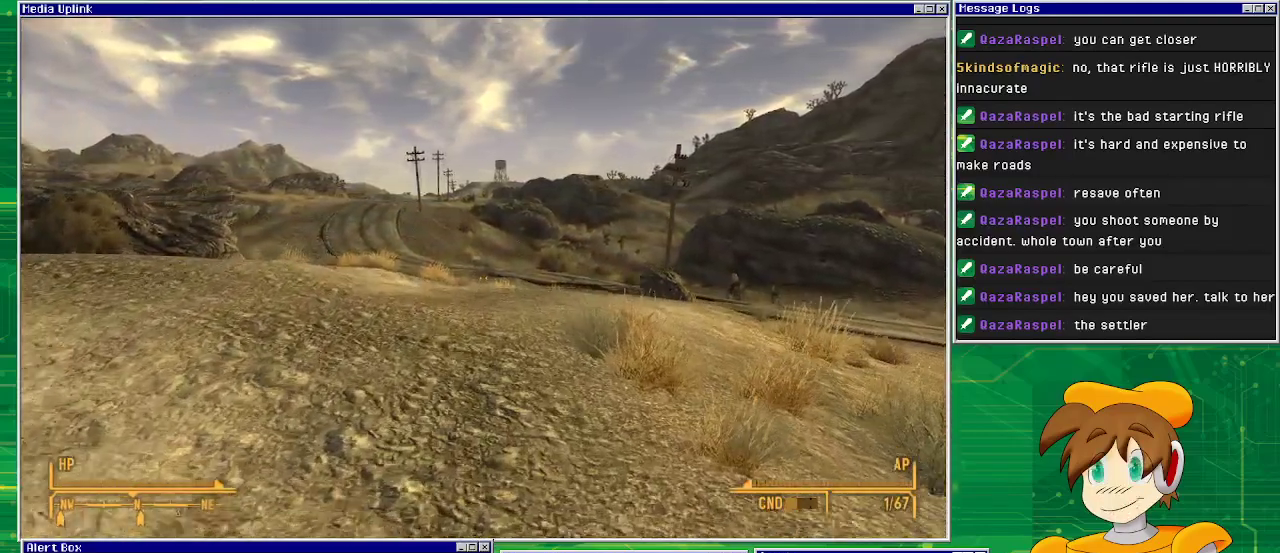
{"buttons": [], "left_stick": "up", "right_stick": "center", "events": [[250, "right_stick", "center"]]}